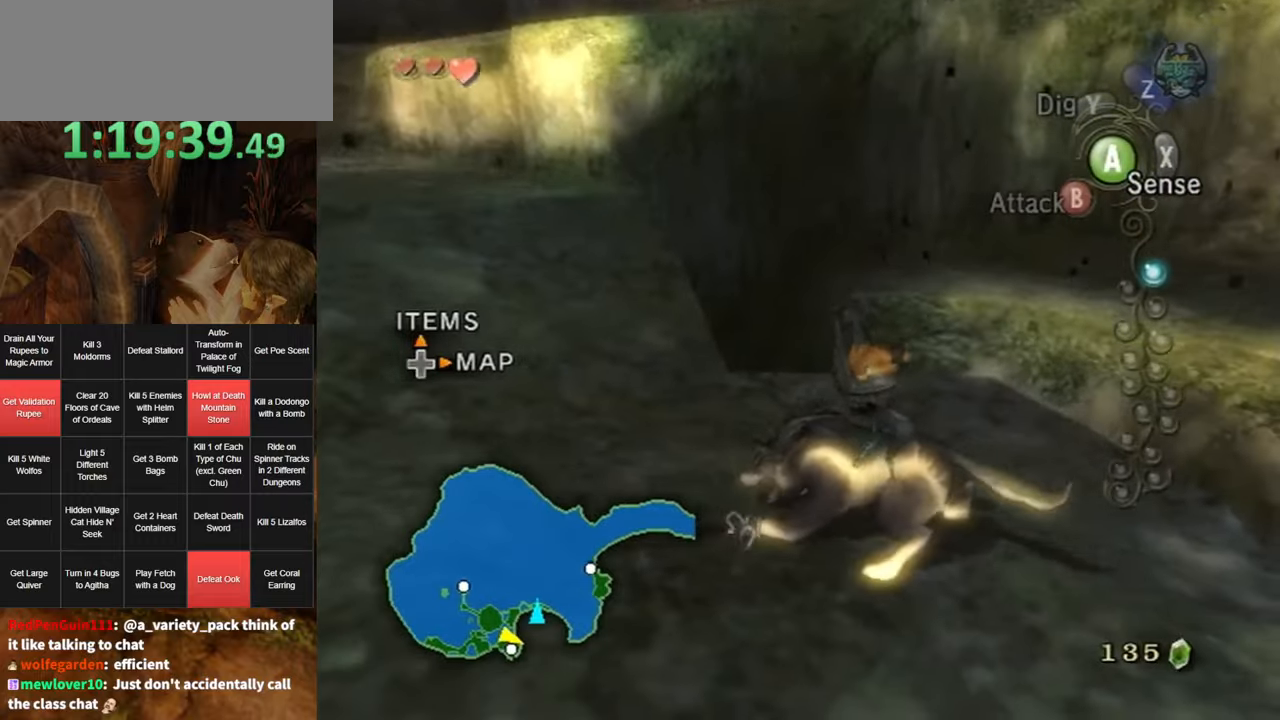
Gameplay with a controller (Nintendo layout); each line is a JSON object with the inputs held at the frame after it. "events" lists button and stick changes between this image and that frame as [ms after this image, input, new state], when the widget could be followed in between. Not read: L3 R3.
{"buttons": ["A"], "left_stick": "up-left", "right_stick": "center", "events": [[50, "right_stick", "down-right"], [233, "right_stick", "center"], [366, "A", "down"], [433, "A", "up"], [483, "A", "down"]]}
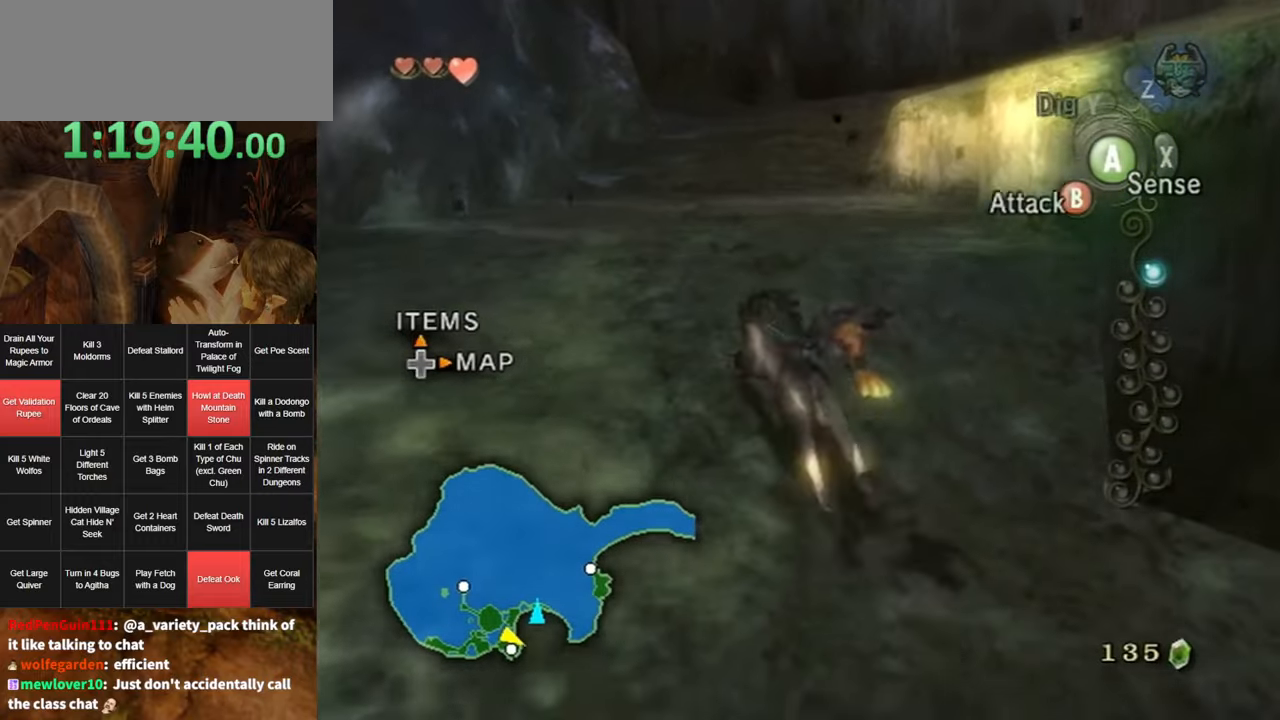
{"buttons": [], "left_stick": "up-left", "right_stick": "center", "events": [[16, "A", "up"], [166, "left_stick", "up-right"], [233, "right_stick", "left"], [366, "left_stick", "up-left"], [366, "right_stick", "center"]]}
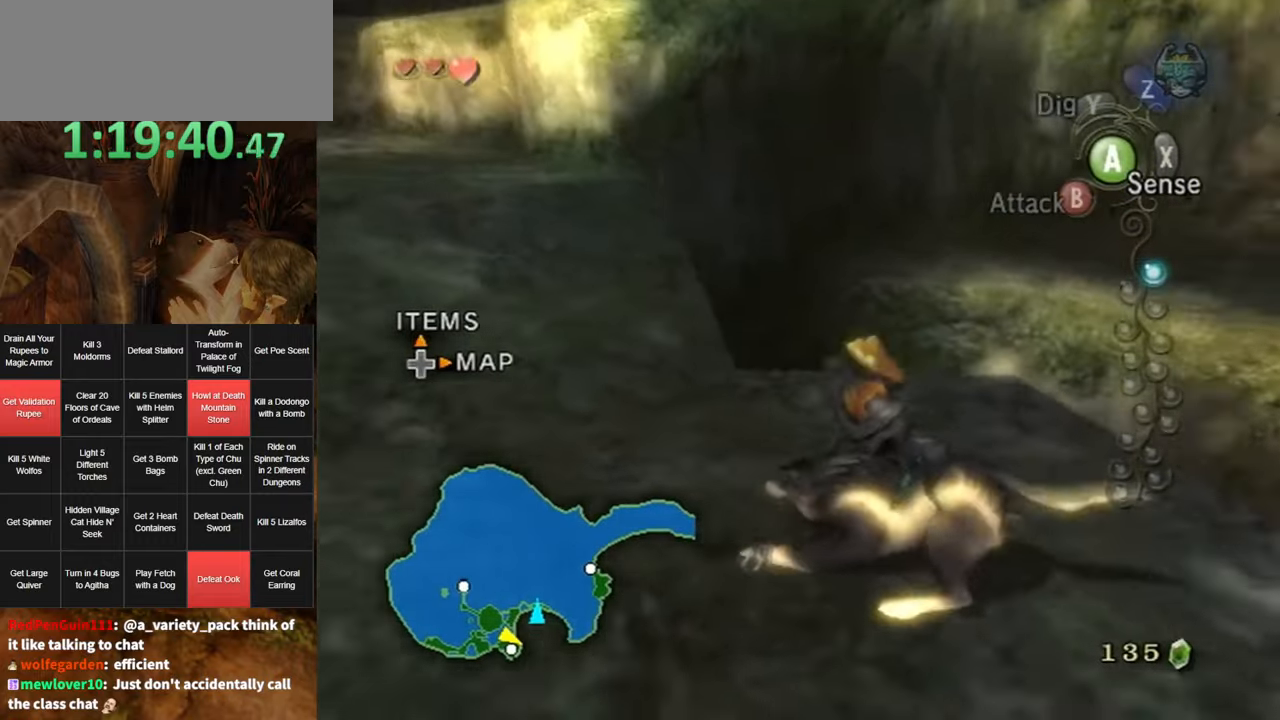
{"buttons": [], "left_stick": "up-left", "right_stick": "center", "events": [[33, "right_stick", "right"], [133, "left_stick", "up"], [350, "right_stick", "center"], [416, "left_stick", "up-left"]]}
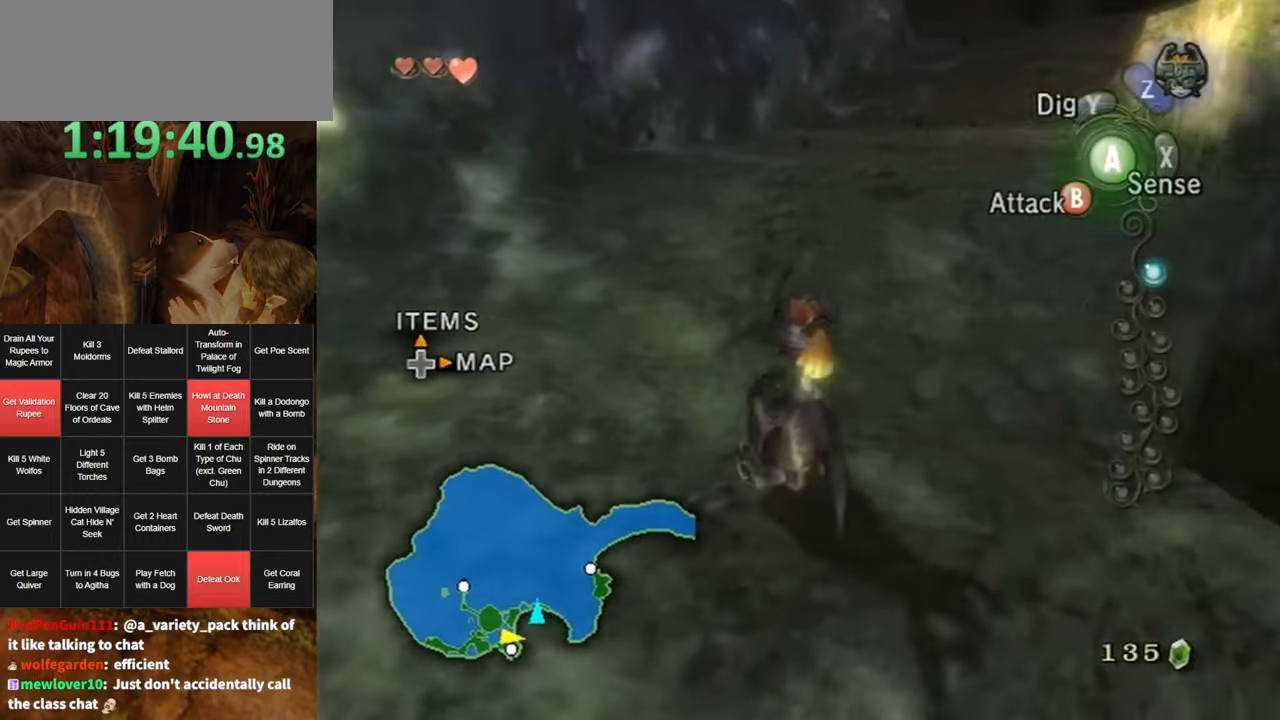
{"buttons": [], "left_stick": "up-right", "right_stick": "center", "events": [[16, "A", "down"], [50, "A", "up"], [116, "A", "down"], [133, "A", "up"], [233, "left_stick", "up-right"], [300, "right_stick", "left"], [483, "right_stick", "center"]]}
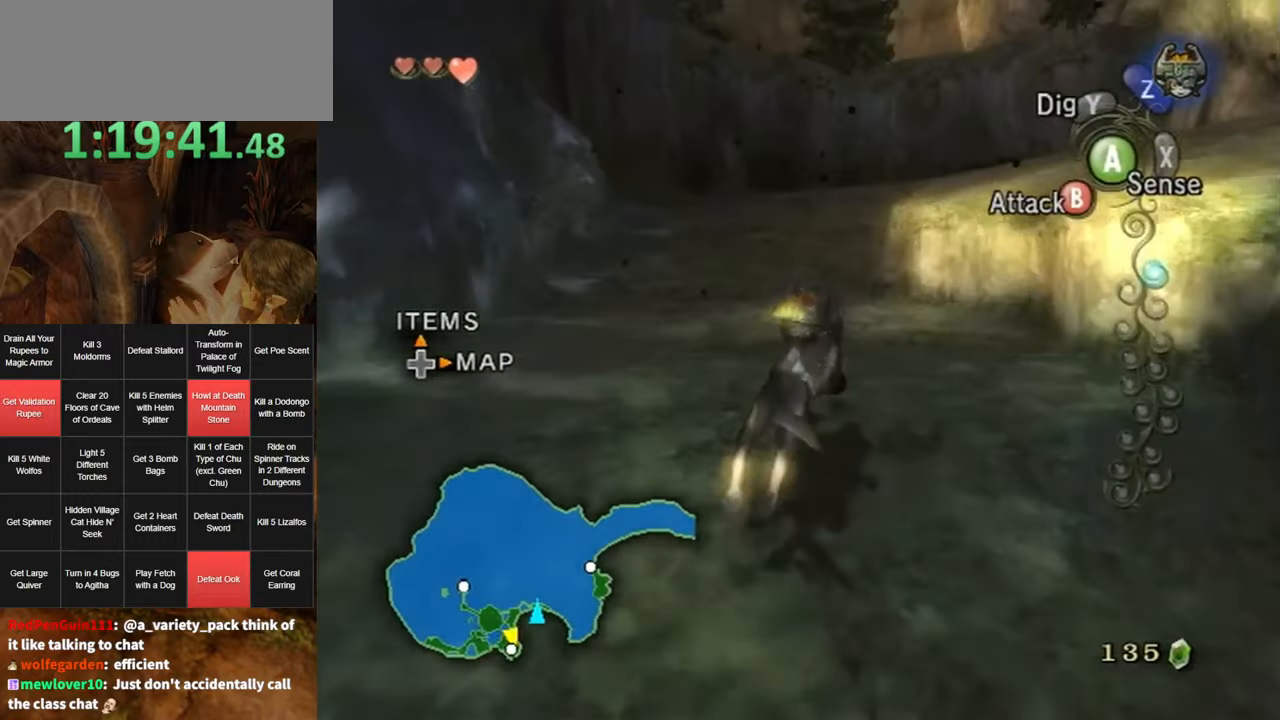
{"buttons": [], "left_stick": "up", "right_stick": "center", "events": [[50, "left_stick", "up"]]}
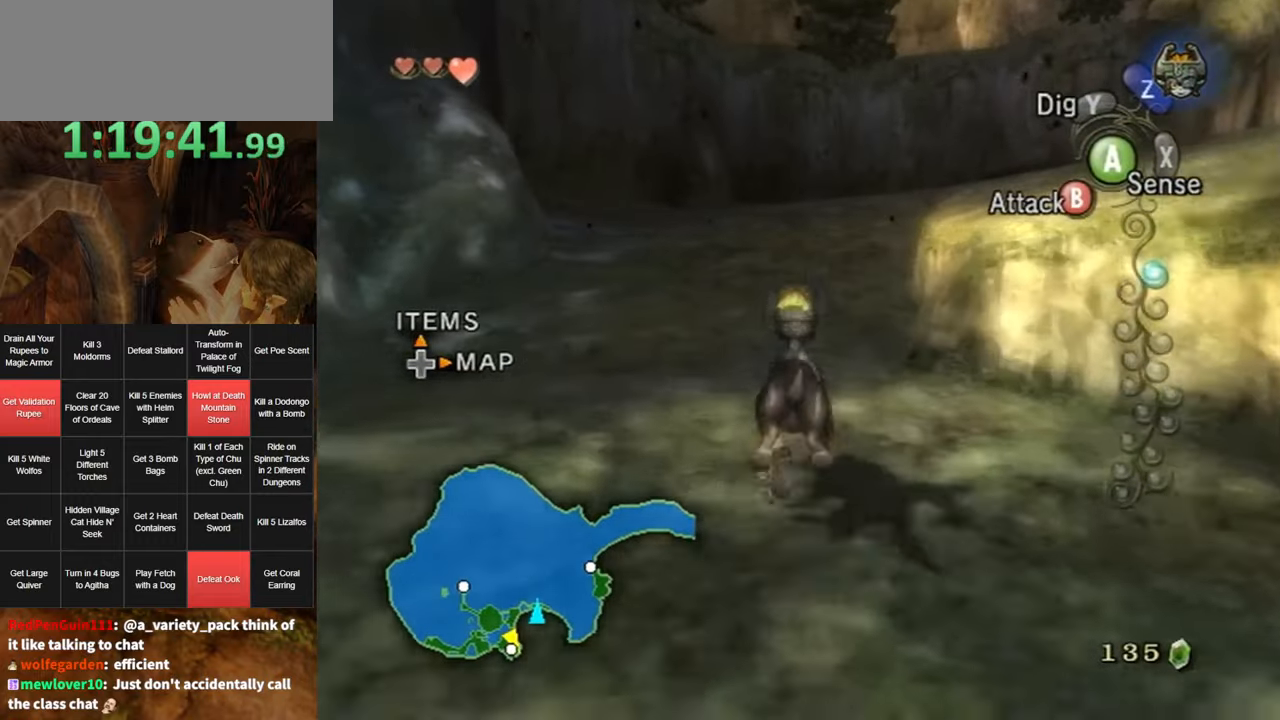
{"buttons": [], "left_stick": "up", "right_stick": "center", "events": [[300, "X", "down"], [383, "X", "up"]]}
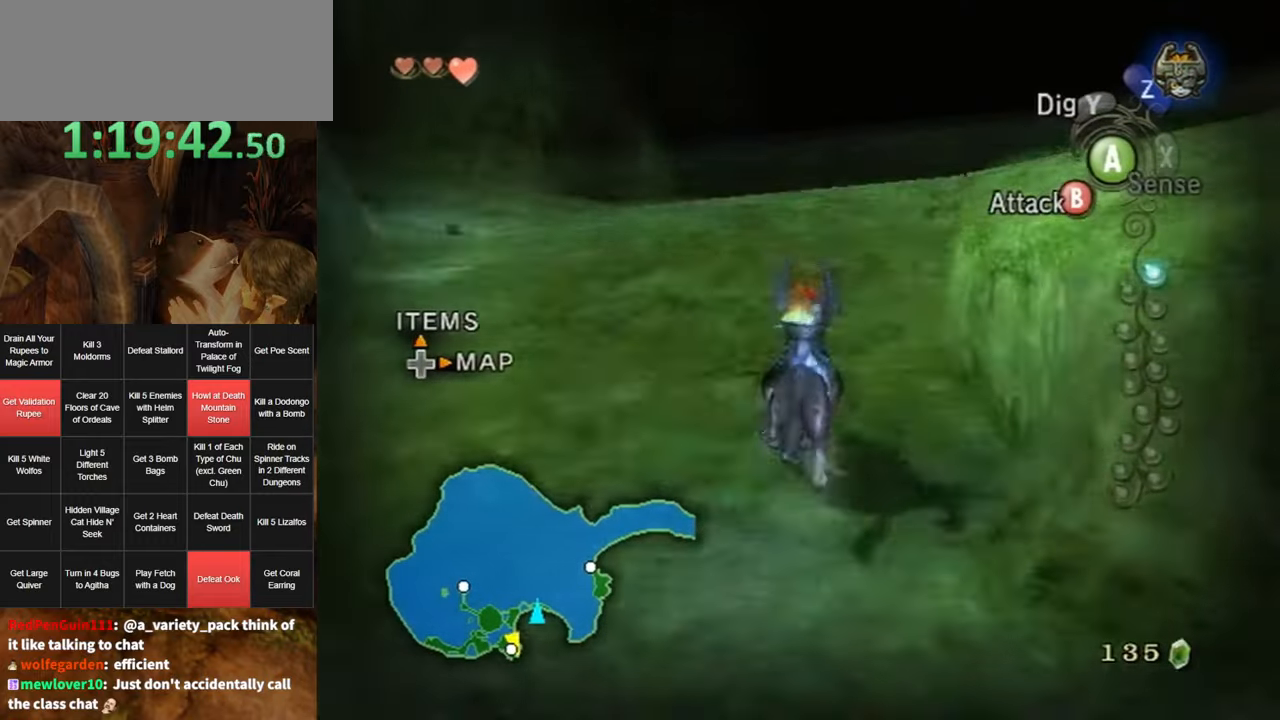
{"buttons": ["A"], "left_stick": "up", "right_stick": "center", "events": [[266, "A", "down"], [366, "A", "up"], [433, "A", "down"]]}
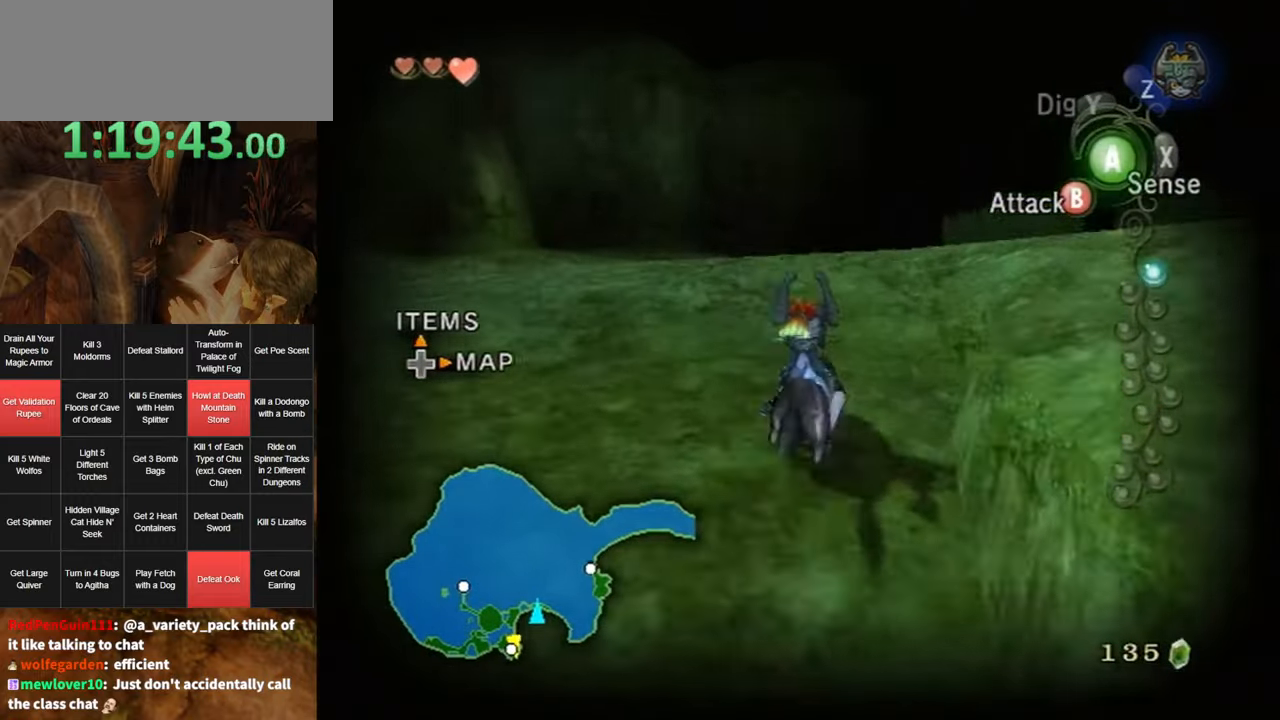
{"buttons": [], "left_stick": "up-right", "right_stick": "center", "events": [[16, "A", "up"], [83, "A", "down"], [150, "A", "up"], [216, "A", "down"], [233, "left_stick", "up-right"], [300, "A", "up"], [366, "A", "down"], [366, "left_stick", "right"], [383, "A", "up"], [483, "left_stick", "up-right"]]}
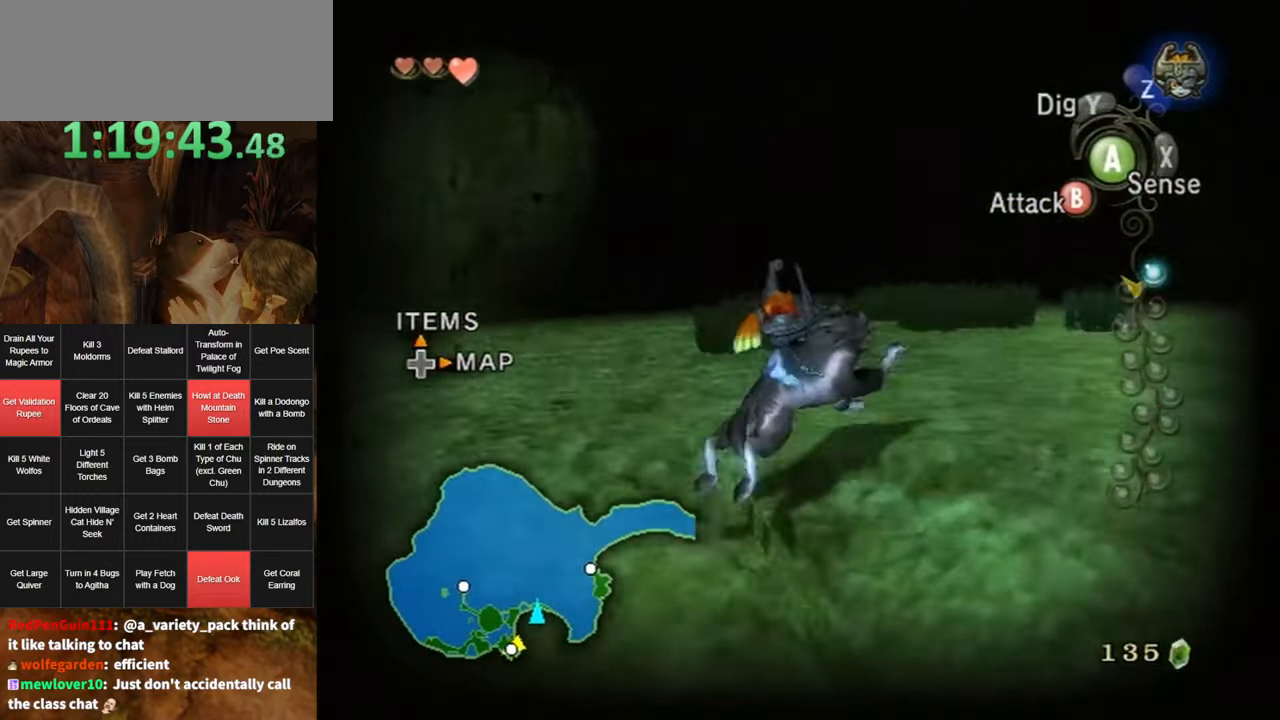
{"buttons": ["L1"], "left_stick": "up", "right_stick": "center", "events": [[366, "left_stick", "up"], [483, "L1", "down"]]}
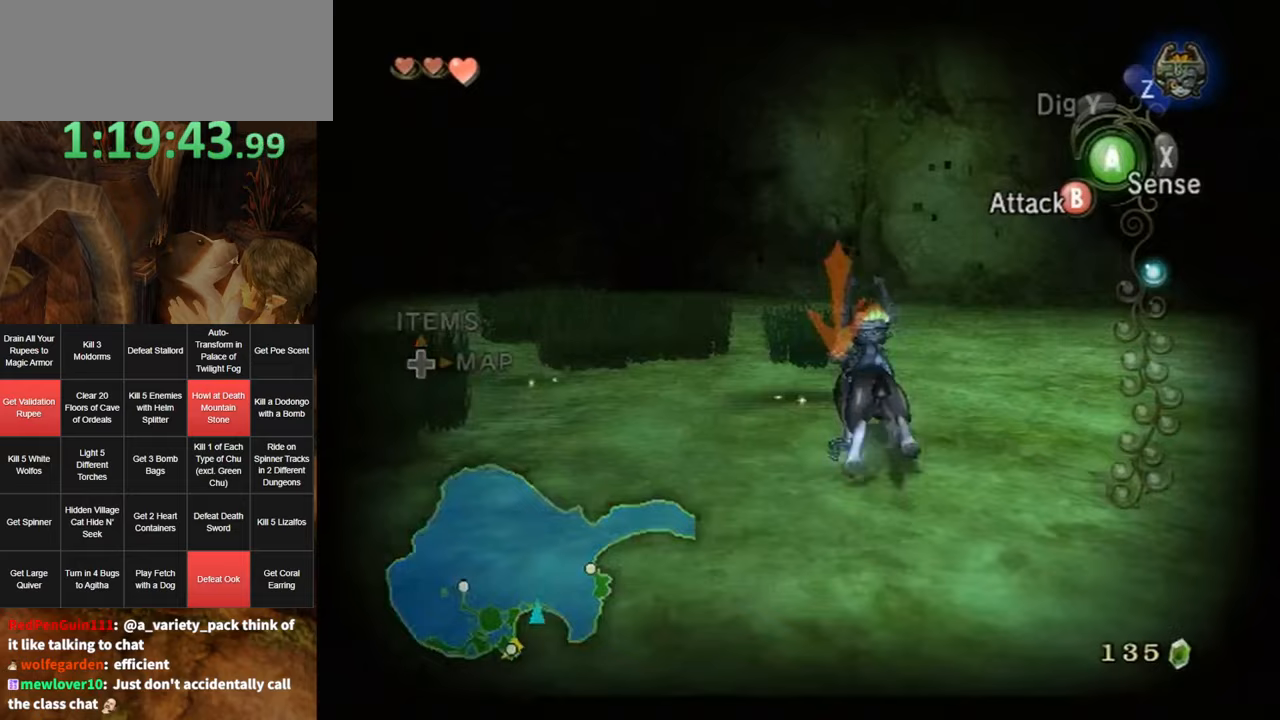
{"buttons": ["L1"], "left_stick": "up", "right_stick": "center", "events": [[17, "B", "down"], [83, "B", "up"]]}
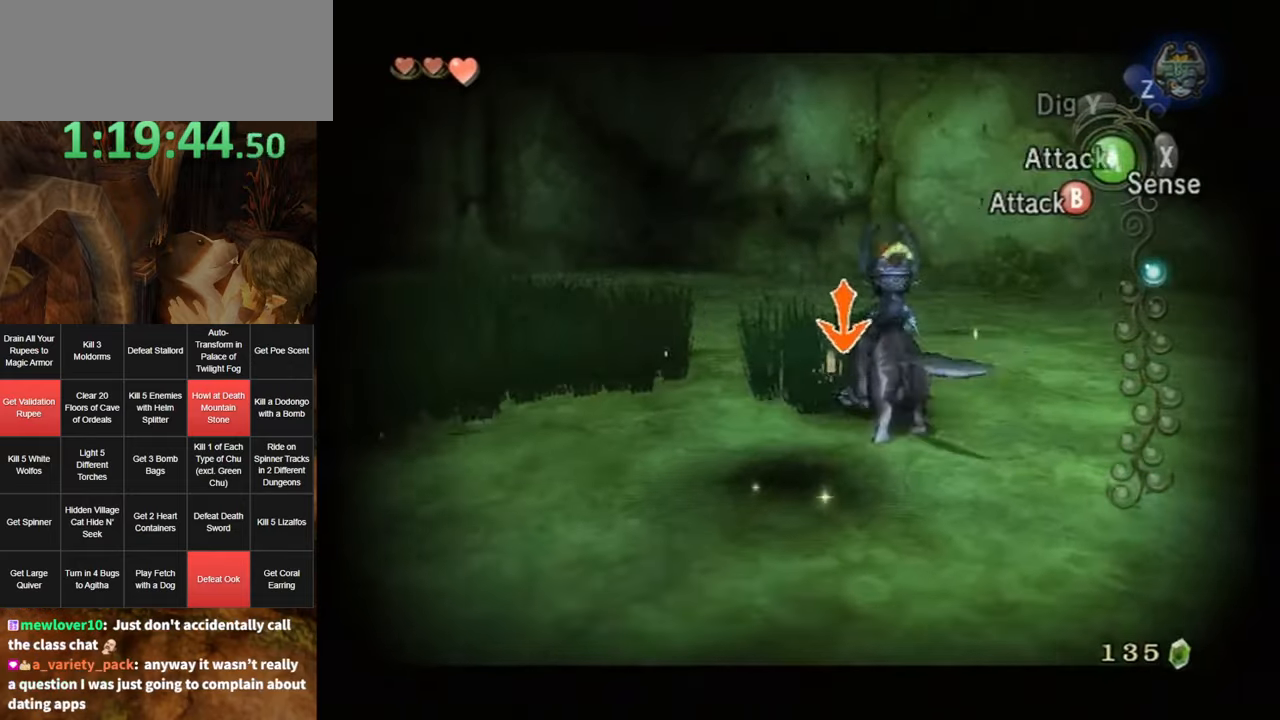
{"buttons": [], "left_stick": "center", "right_stick": "center", "events": [[50, "B", "down"], [83, "B", "up"], [133, "B", "down"], [133, "left_stick", "center"], [167, "B", "up"], [383, "L1", "up"]]}
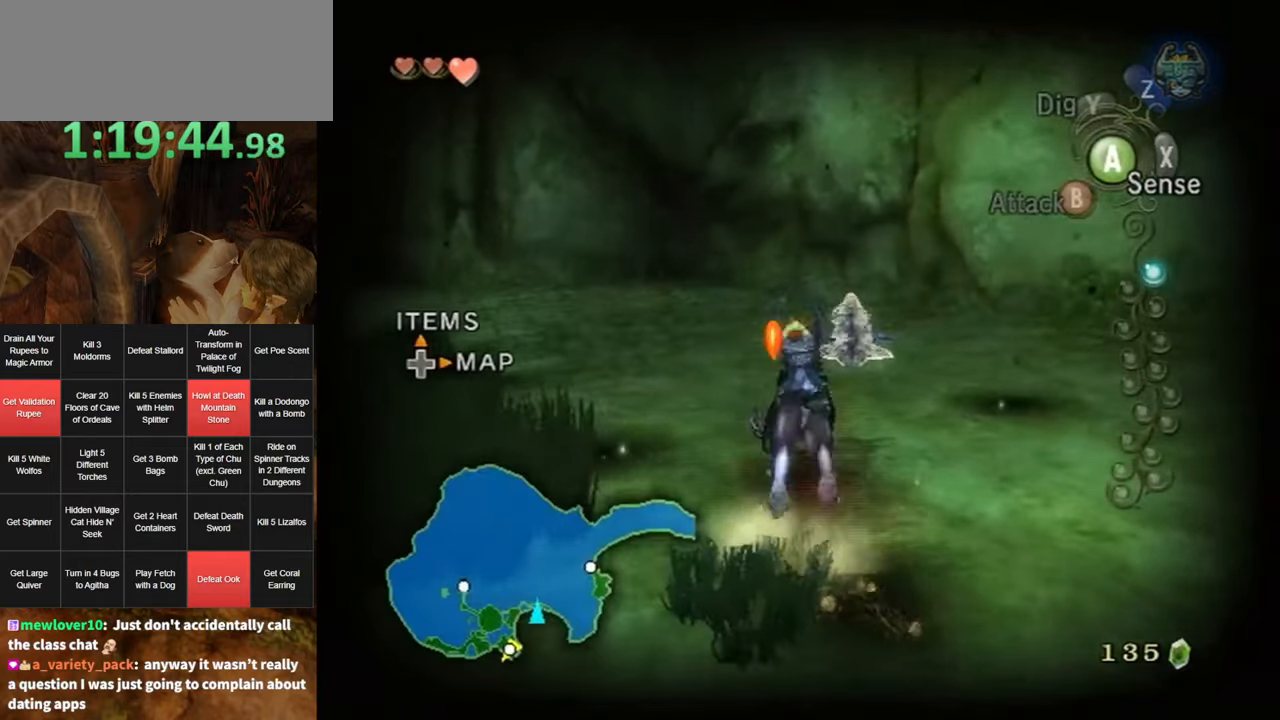
{"buttons": ["B"], "left_stick": "down-left", "right_stick": "center", "events": [[83, "left_stick", "left"], [200, "left_stick", "down-left"], [417, "B", "down"]]}
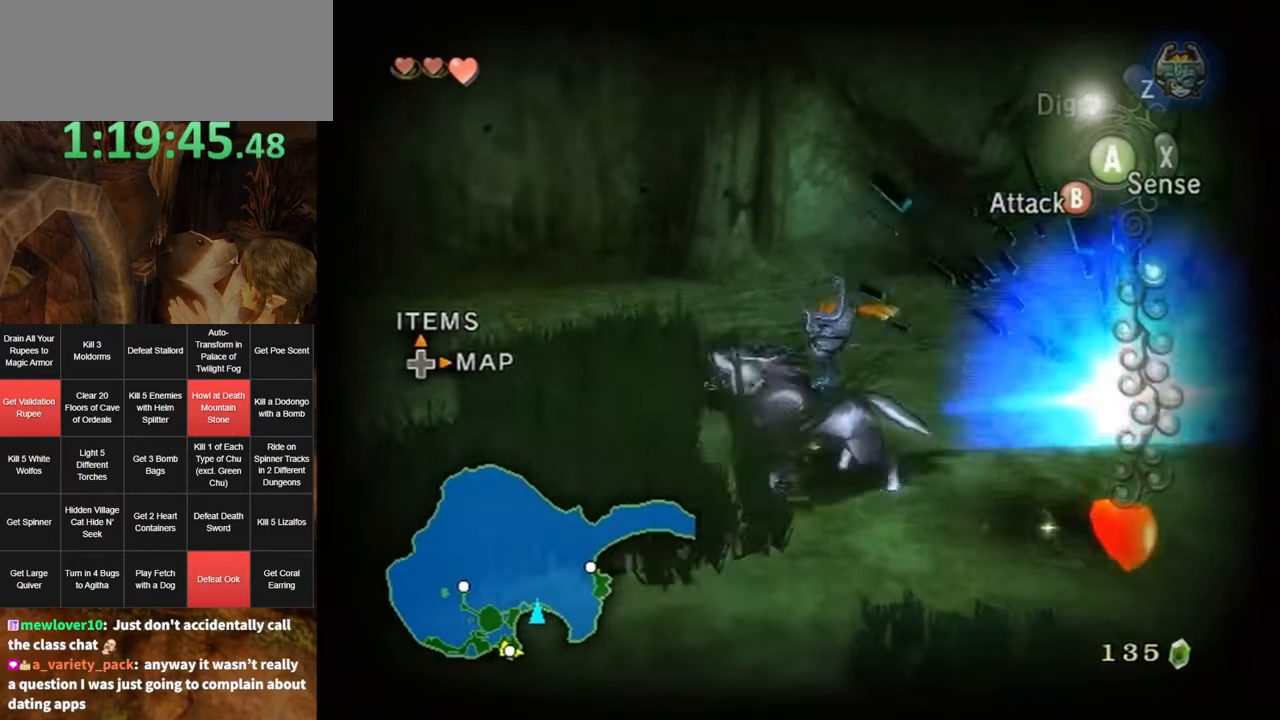
{"buttons": [], "left_stick": "up-right", "right_stick": "center", "events": [[17, "B", "up"], [17, "left_stick", "center"], [450, "left_stick", "up-right"]]}
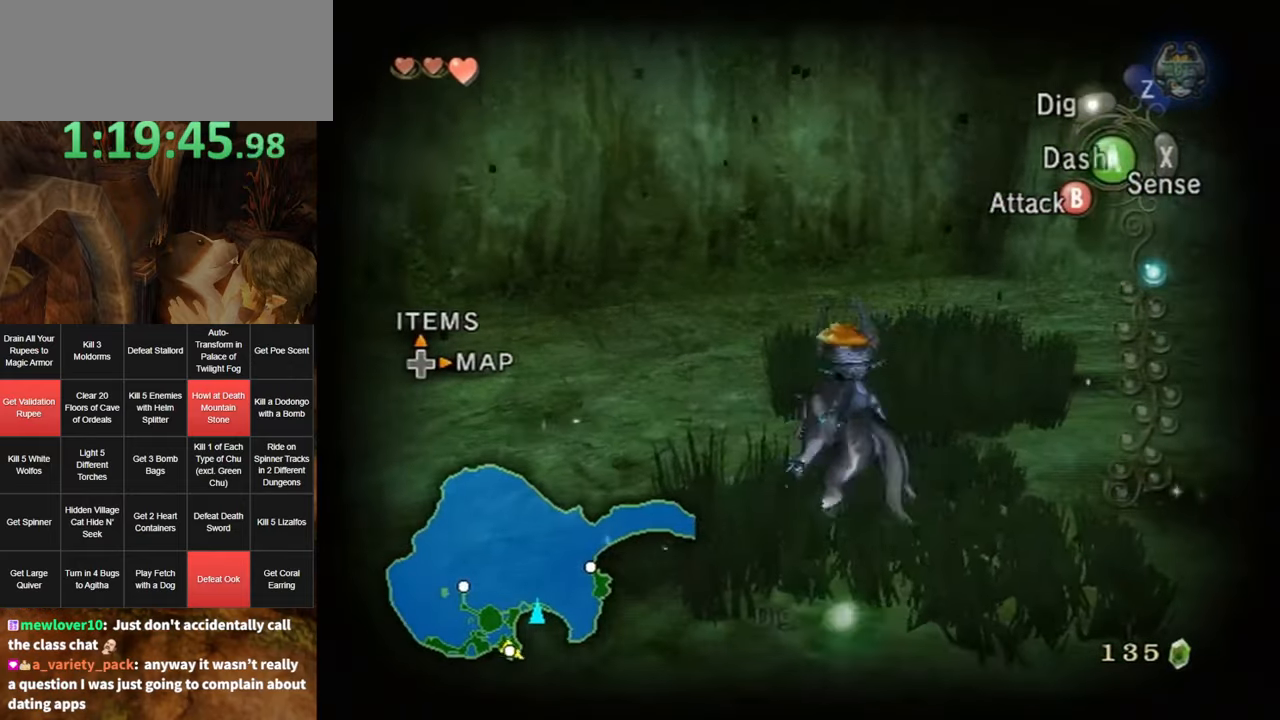
{"buttons": [], "left_stick": "center", "right_stick": "center", "events": [[233, "B", "down"], [233, "left_stick", "center"], [367, "B", "up"]]}
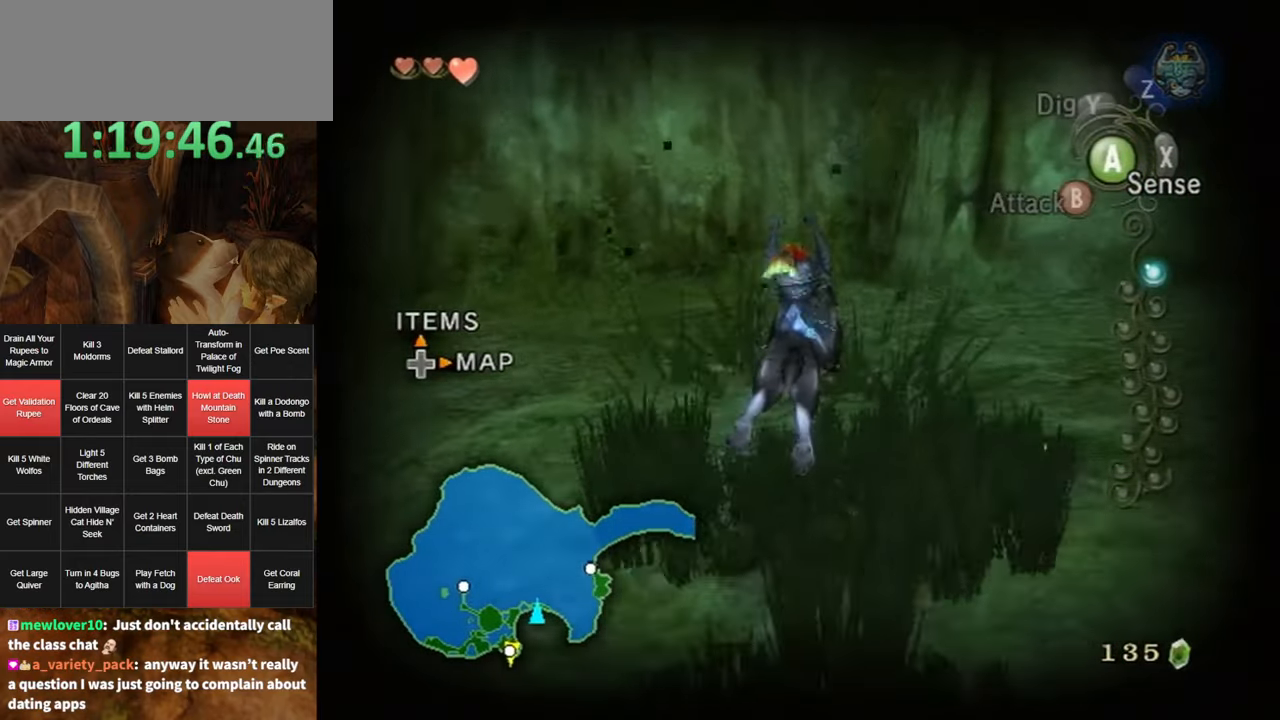
{"buttons": [], "left_stick": "down-right", "right_stick": "left", "events": [[100, "right_stick", "left"], [233, "left_stick", "down-left"], [450, "left_stick", "down-right"]]}
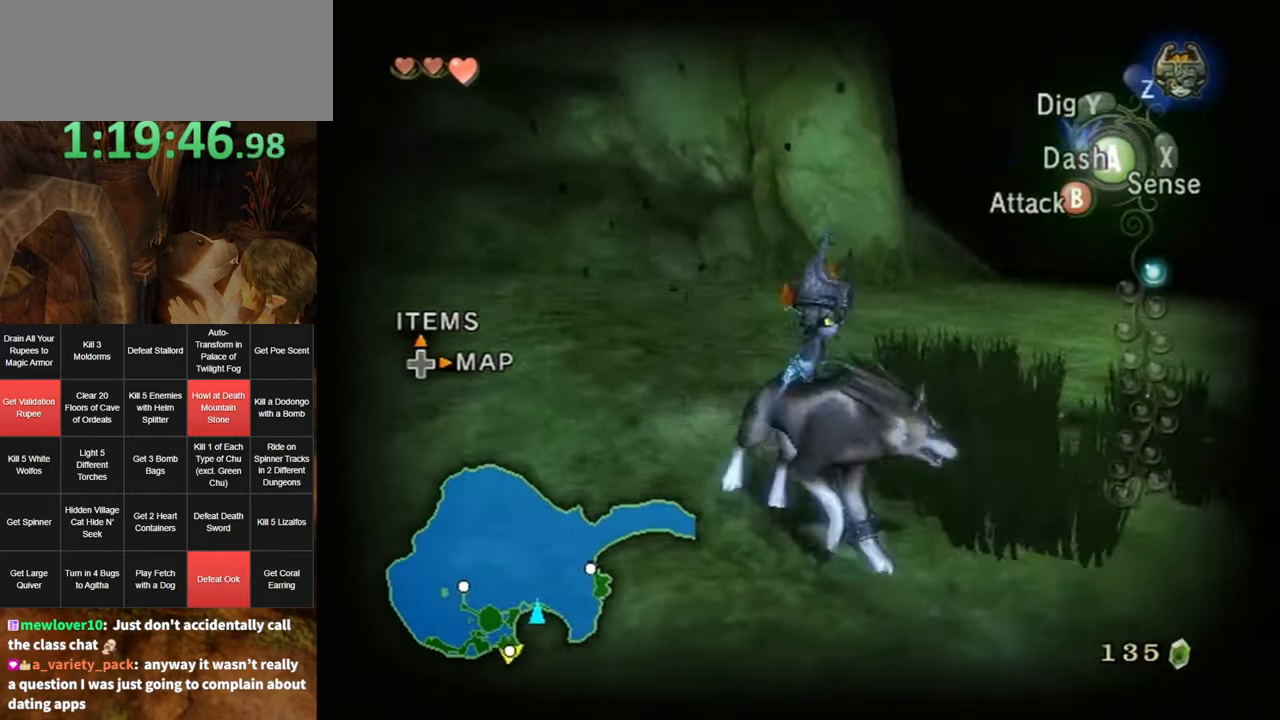
{"buttons": [], "left_stick": "up", "right_stick": "center", "events": [[50, "right_stick", "center"], [83, "left_stick", "up-right"], [300, "B", "down"], [383, "B", "up"], [483, "left_stick", "up"]]}
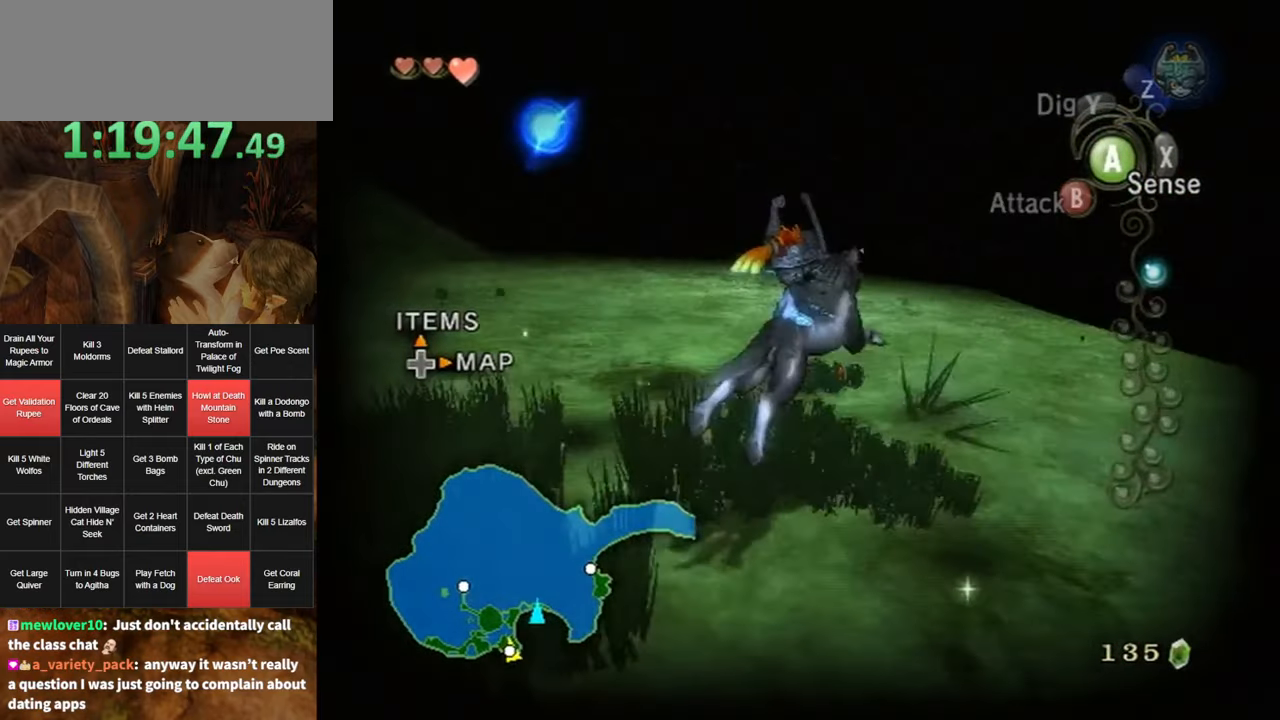
{"buttons": [], "left_stick": "up-left", "right_stick": "right", "events": [[117, "X", "down"], [150, "right_stick", "right"], [183, "X", "up"], [333, "left_stick", "up-left"]]}
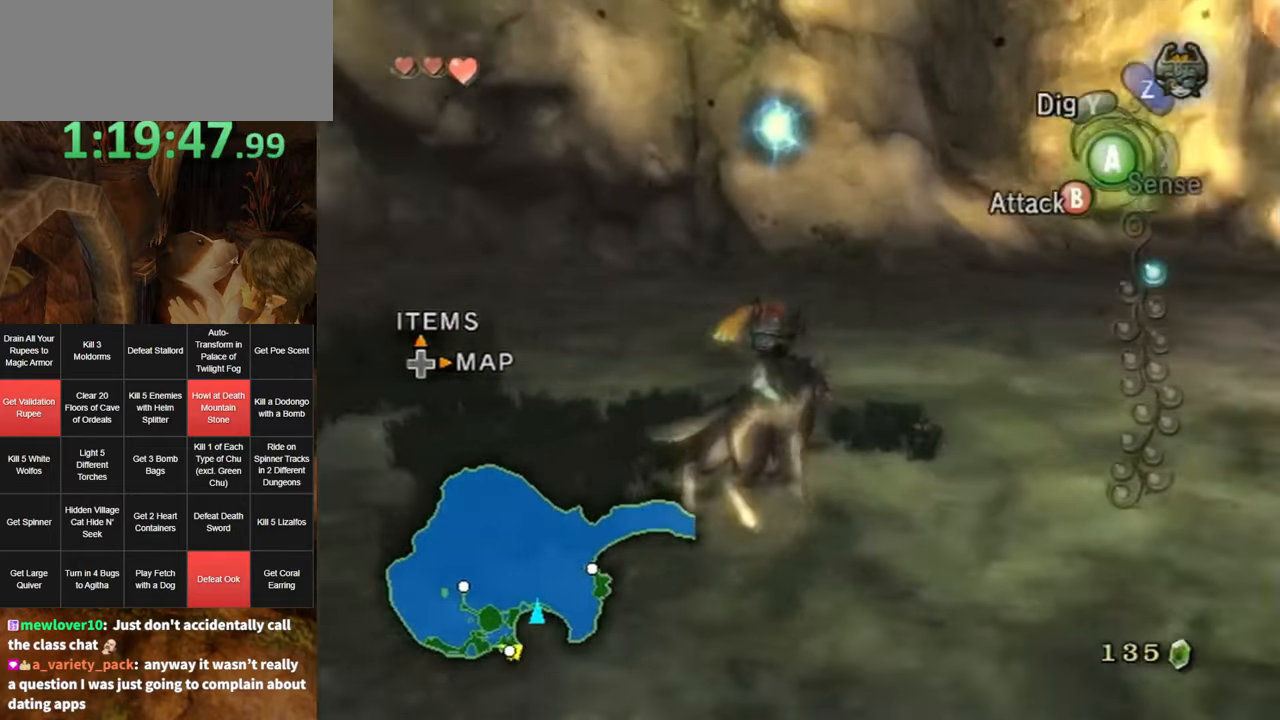
{"buttons": [], "left_stick": "up-right", "right_stick": "center", "events": [[17, "left_stick", "up"], [100, "right_stick", "center"], [133, "left_stick", "center"], [233, "right_stick", "down-right"], [267, "left_stick", "up"], [367, "left_stick", "up-right"], [400, "right_stick", "center"]]}
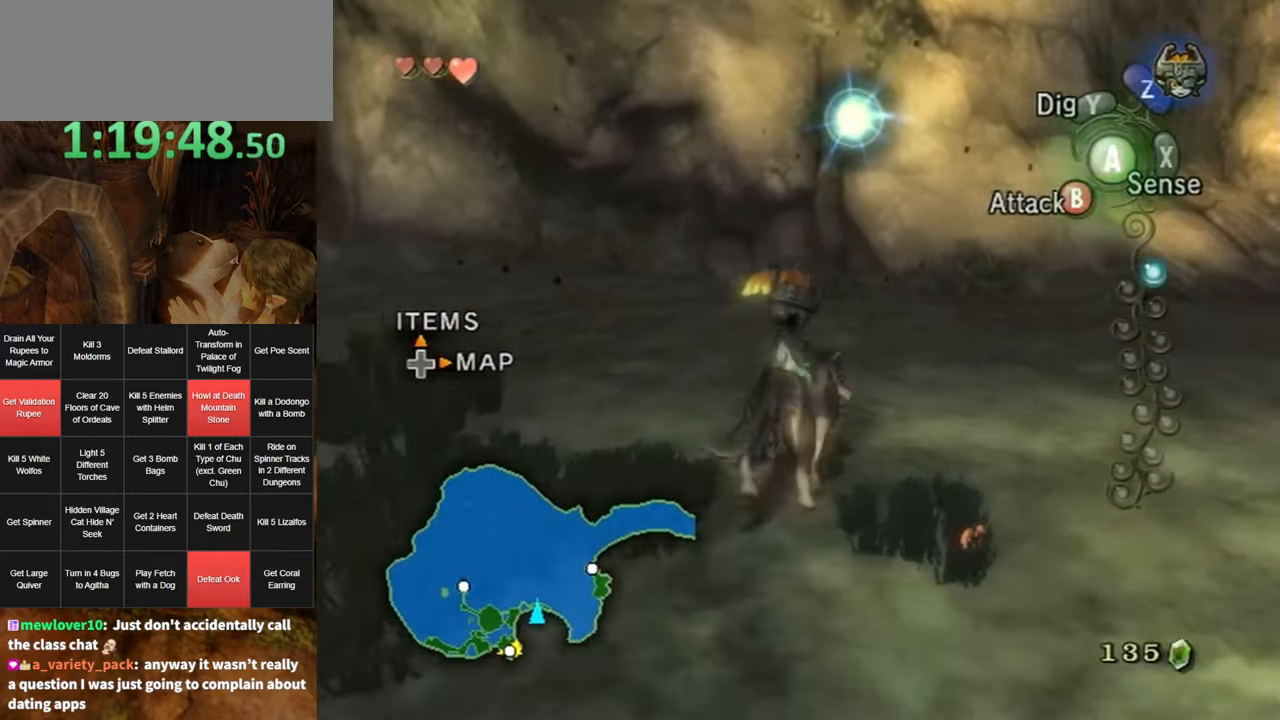
{"buttons": ["A", "L1"], "left_stick": "center", "right_stick": "center", "events": [[50, "left_stick", "center"], [167, "left_stick", "up"], [267, "L1", "down"], [300, "A", "down"], [300, "left_stick", "center"], [400, "A", "up"], [467, "A", "down"]]}
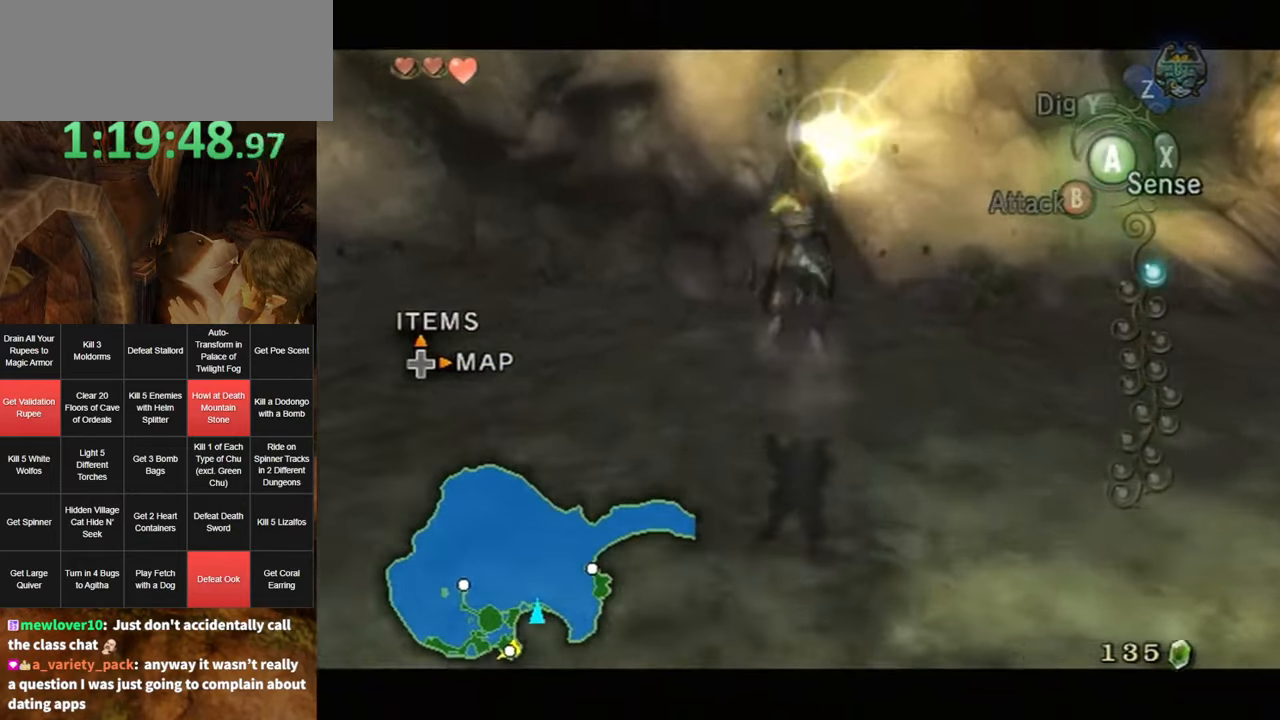
{"buttons": [], "left_stick": "center", "right_stick": "right", "events": [[17, "A", "up"], [117, "L1", "up"], [217, "right_stick", "right"], [250, "left_stick", "up-left"], [384, "left_stick", "up"], [484, "left_stick", "center"]]}
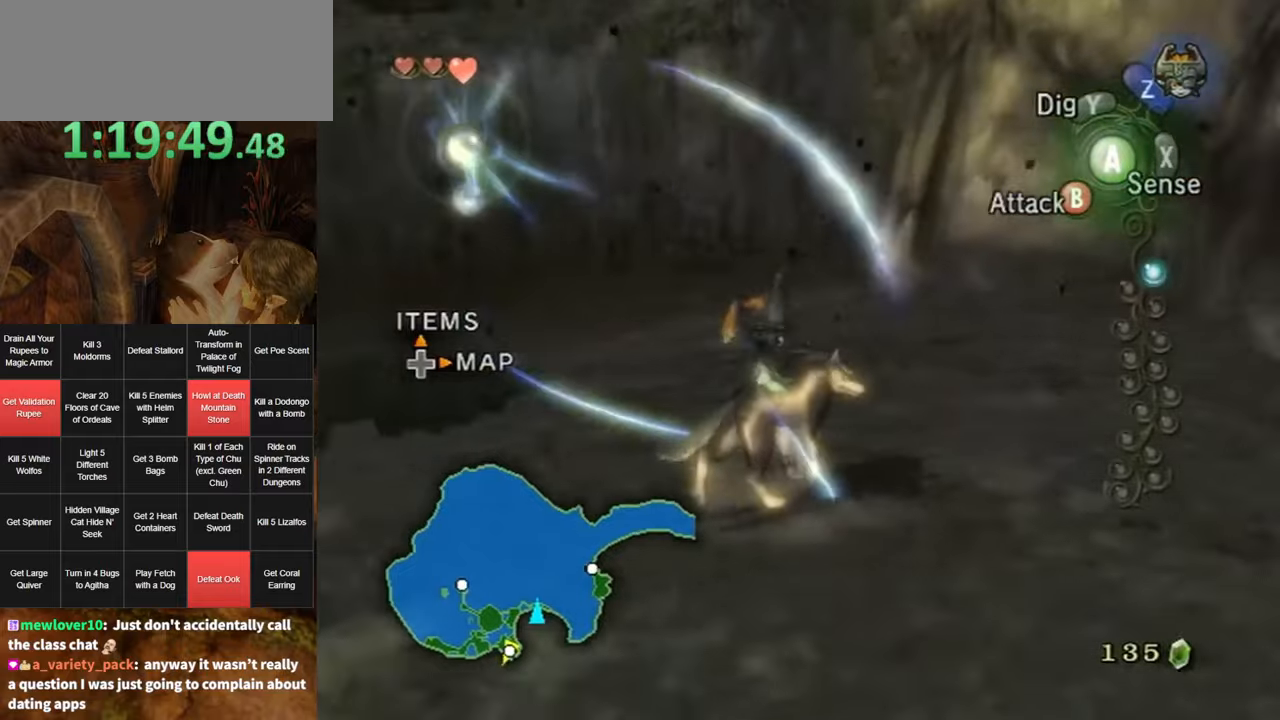
{"buttons": [], "left_stick": "center", "right_stick": "center", "events": [[150, "right_stick", "center"]]}
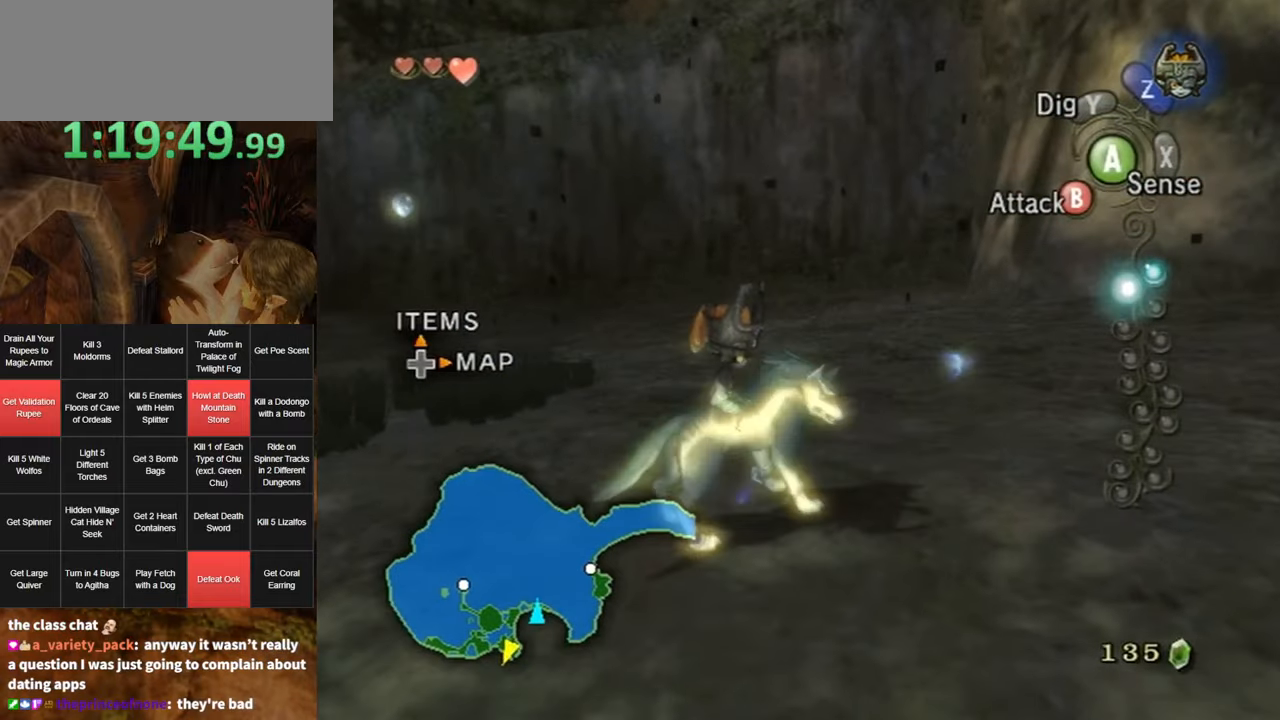
{"buttons": [], "left_stick": "center", "right_stick": "center", "events": [[267, "right_stick", "up"], [317, "right_stick", "center"]]}